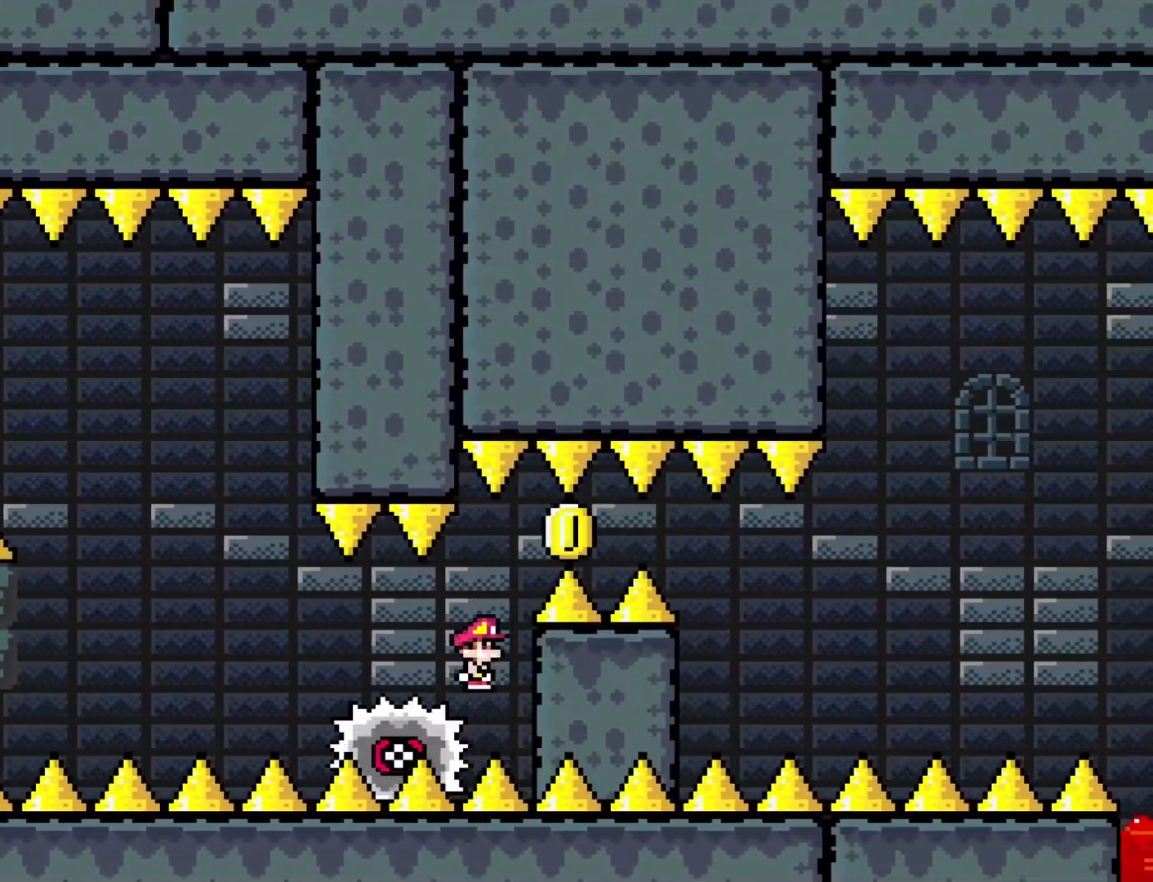
Gameplay with a controller (Nintendo layout); each line is a JSON object with the inputs held at the frame after it. "events" lists button and stick changes between this image and that frame as [ms after this image, input, new state], when the widget could be followed in between. Not read: L3 R3.
{"buttons": [], "events": [[300, "DPAD_LEFT", "up"], [433, "X", "up"]]}
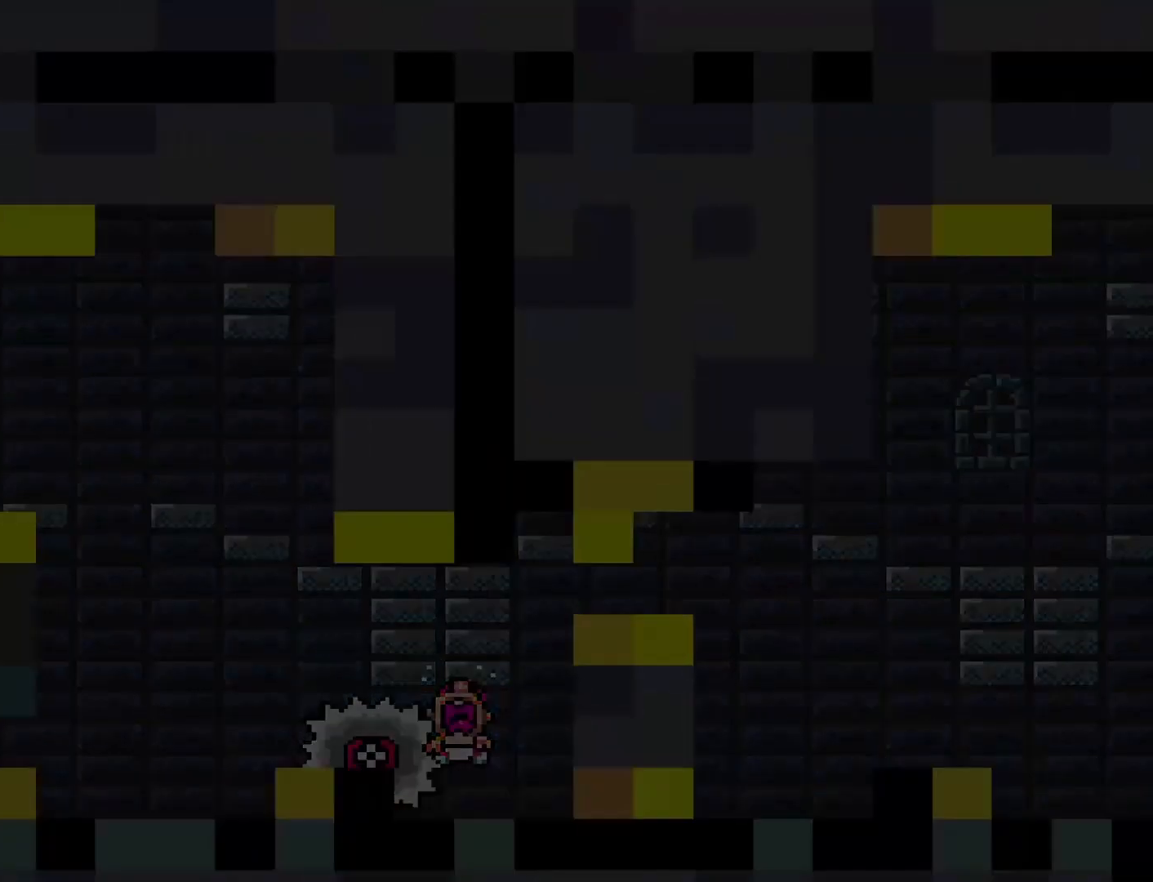
{"buttons": ["X"], "events": [[83, "X", "down"]]}
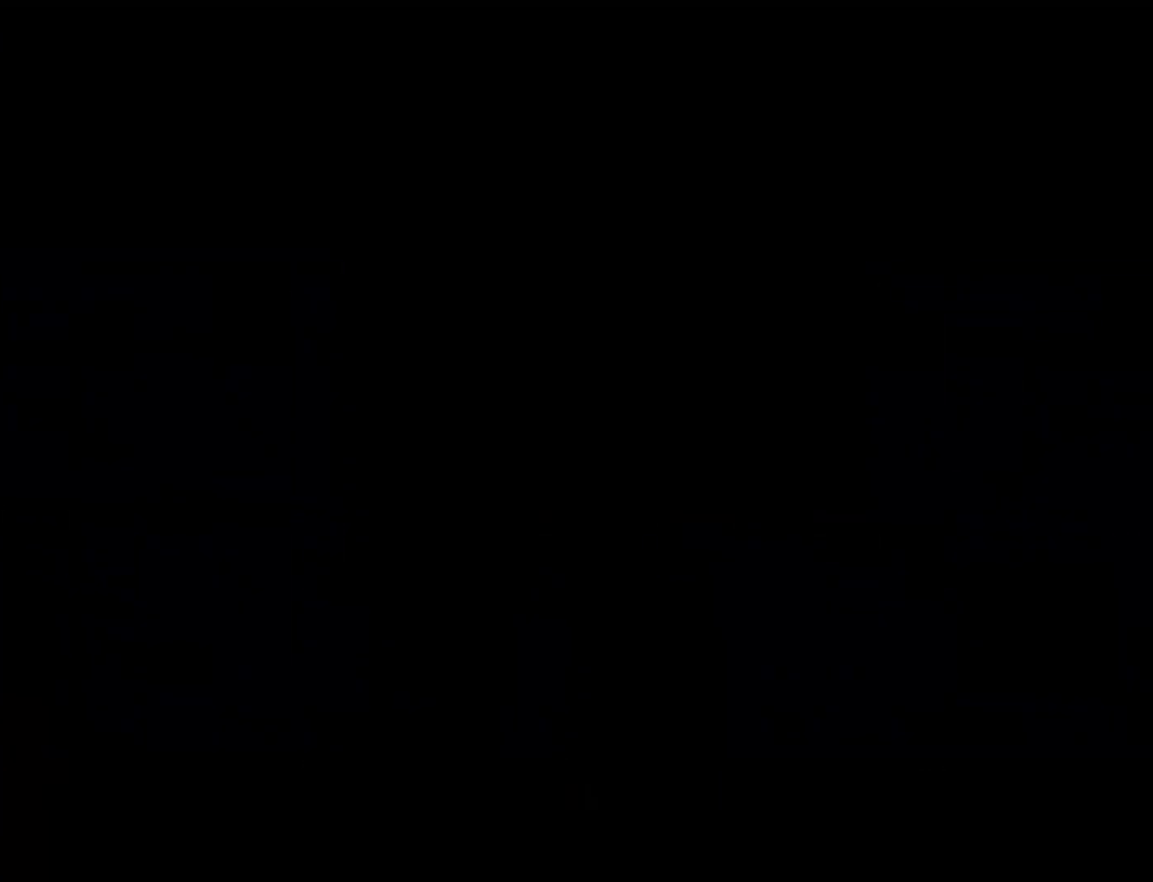
{"buttons": ["X"], "events": []}
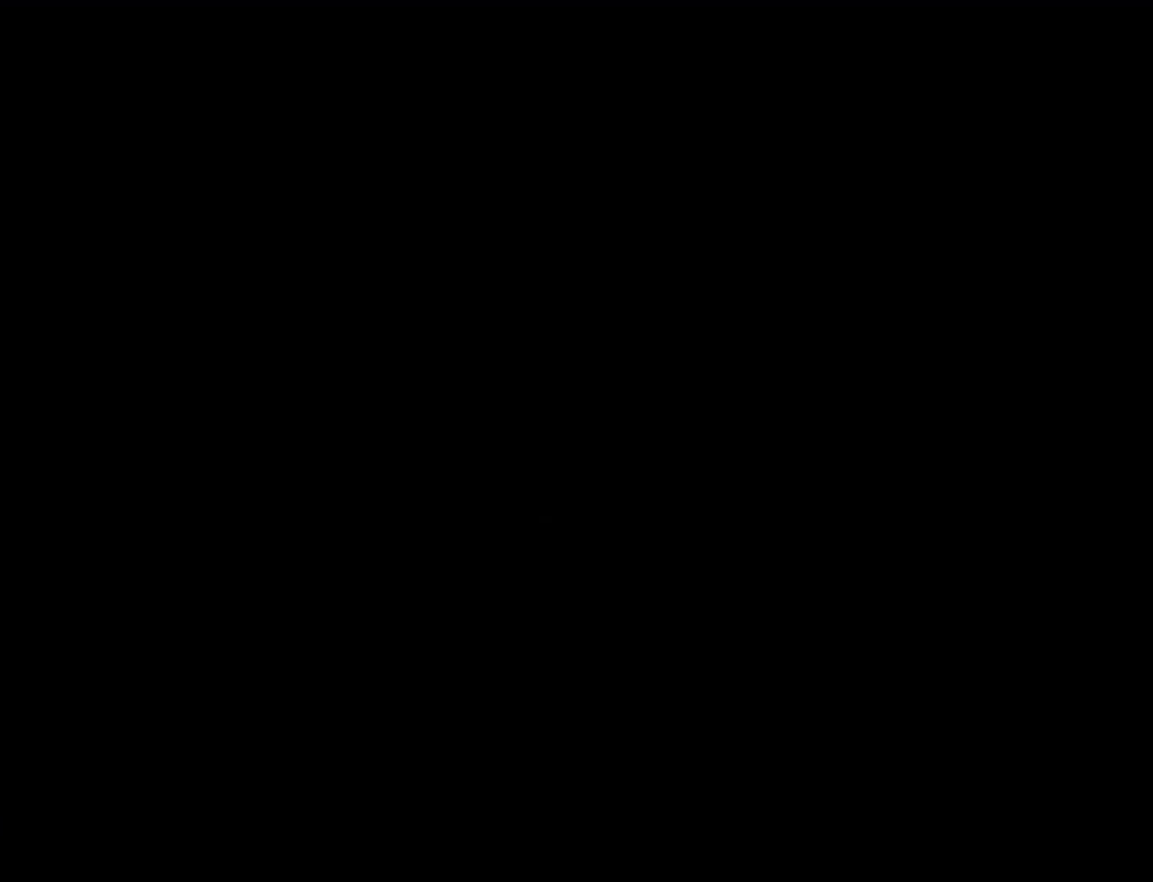
{"buttons": ["X"], "events": []}
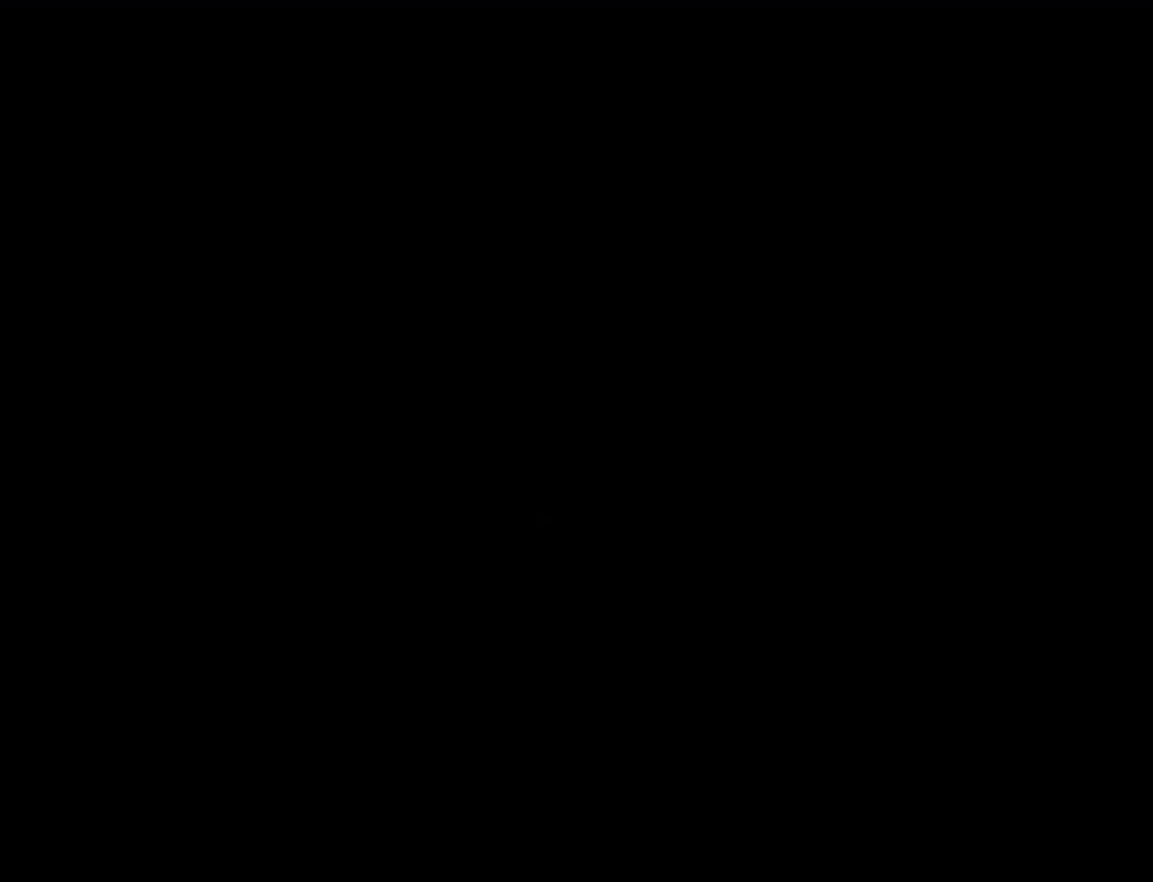
{"buttons": ["X"], "events": []}
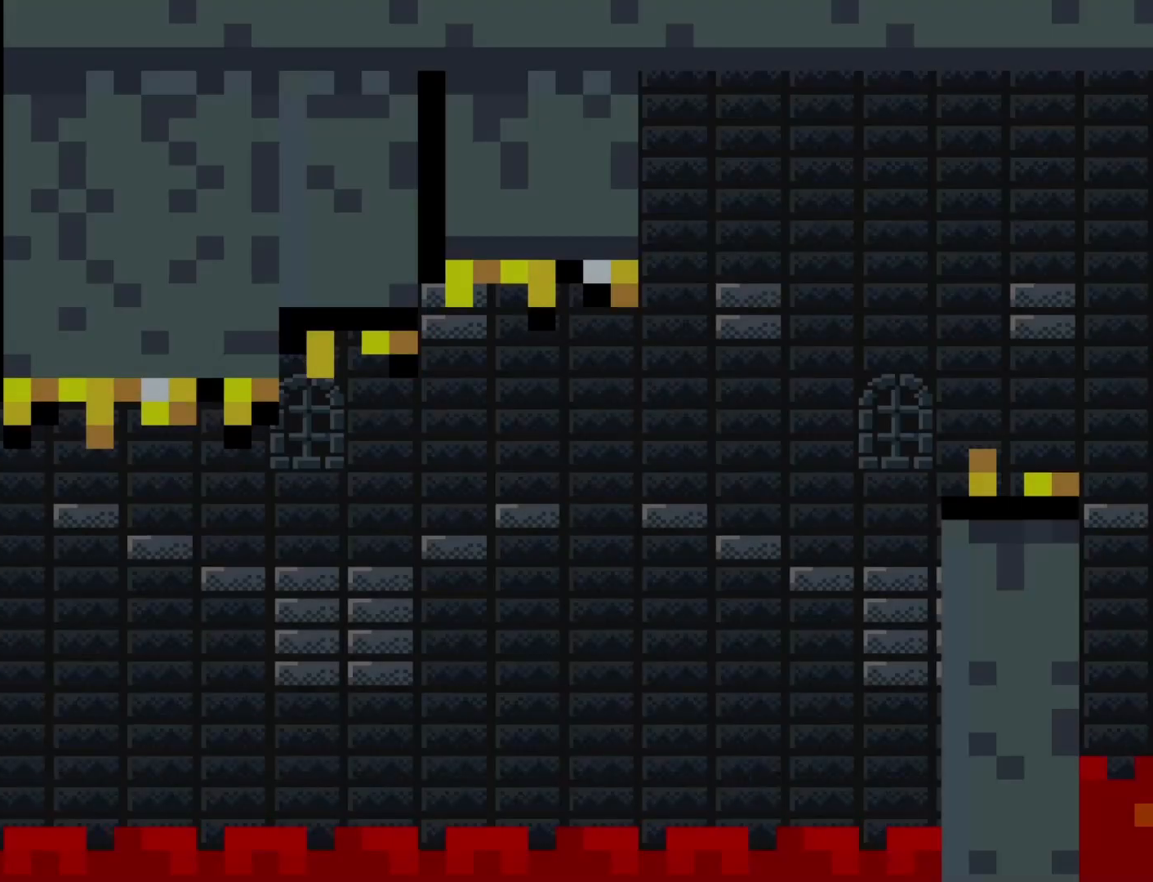
{"buttons": ["A", "X", "DPAD_RIGHT"], "events": [[117, "DPAD_RIGHT", "down"], [500, "A", "down"]]}
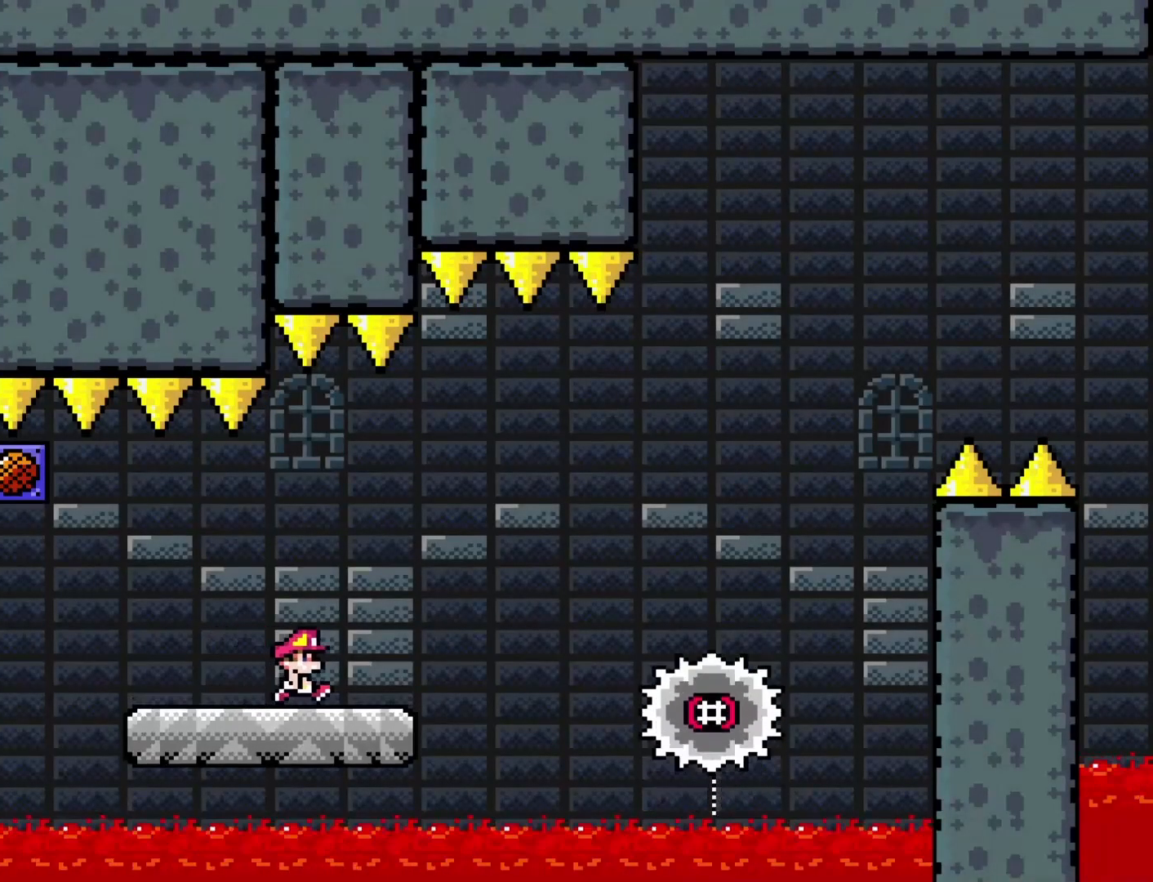
{"buttons": ["A", "X", "DPAD_RIGHT"], "events": [[300, "A", "up"], [467, "A", "down"]]}
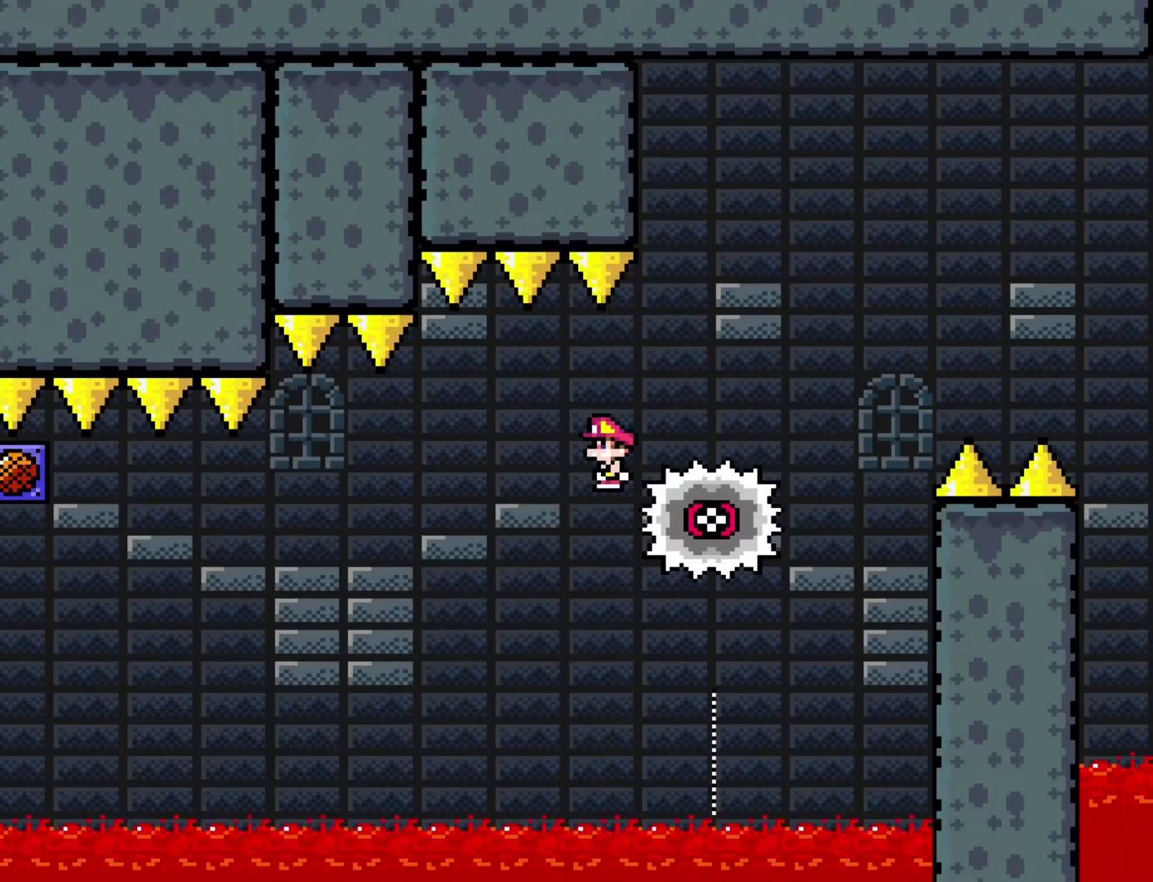
{"buttons": ["A", "X", "DPAD_RIGHT"], "events": []}
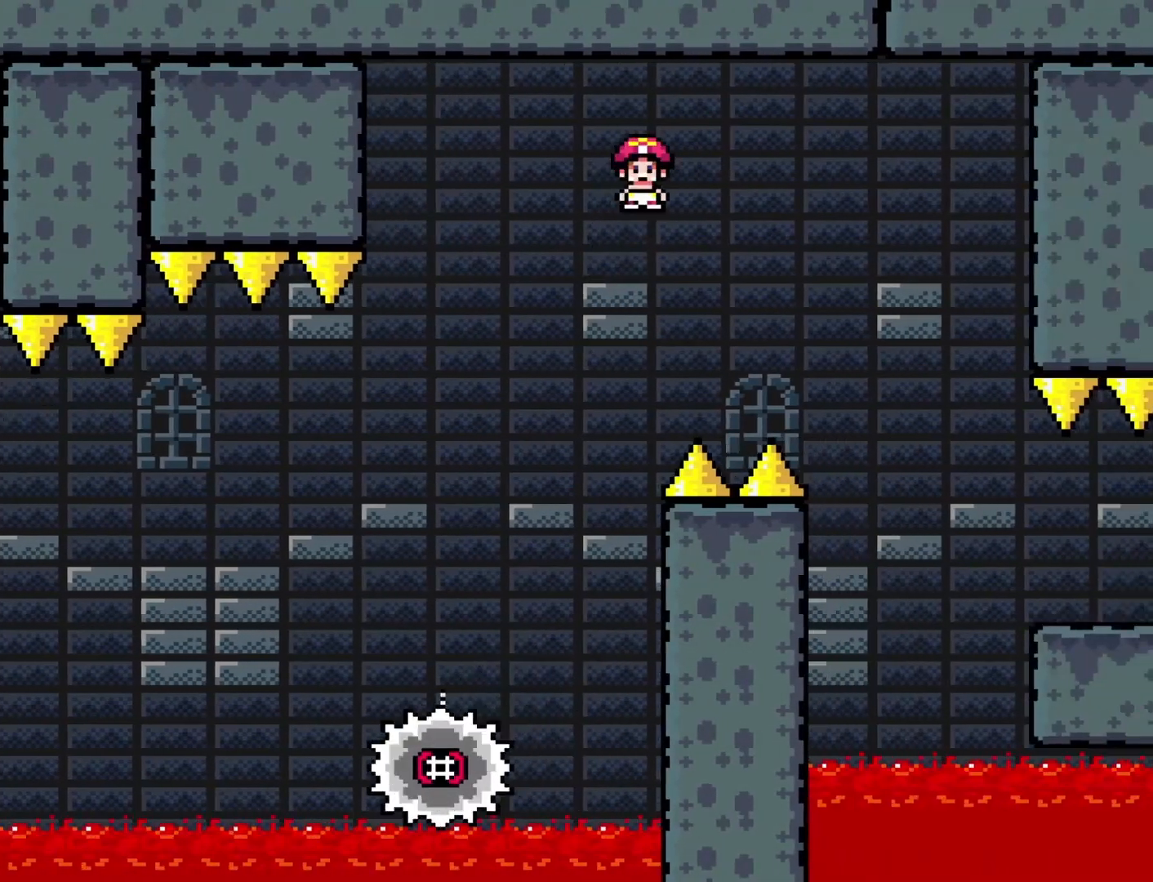
{"buttons": ["X", "DPAD_RIGHT"], "events": [[217, "A", "up"]]}
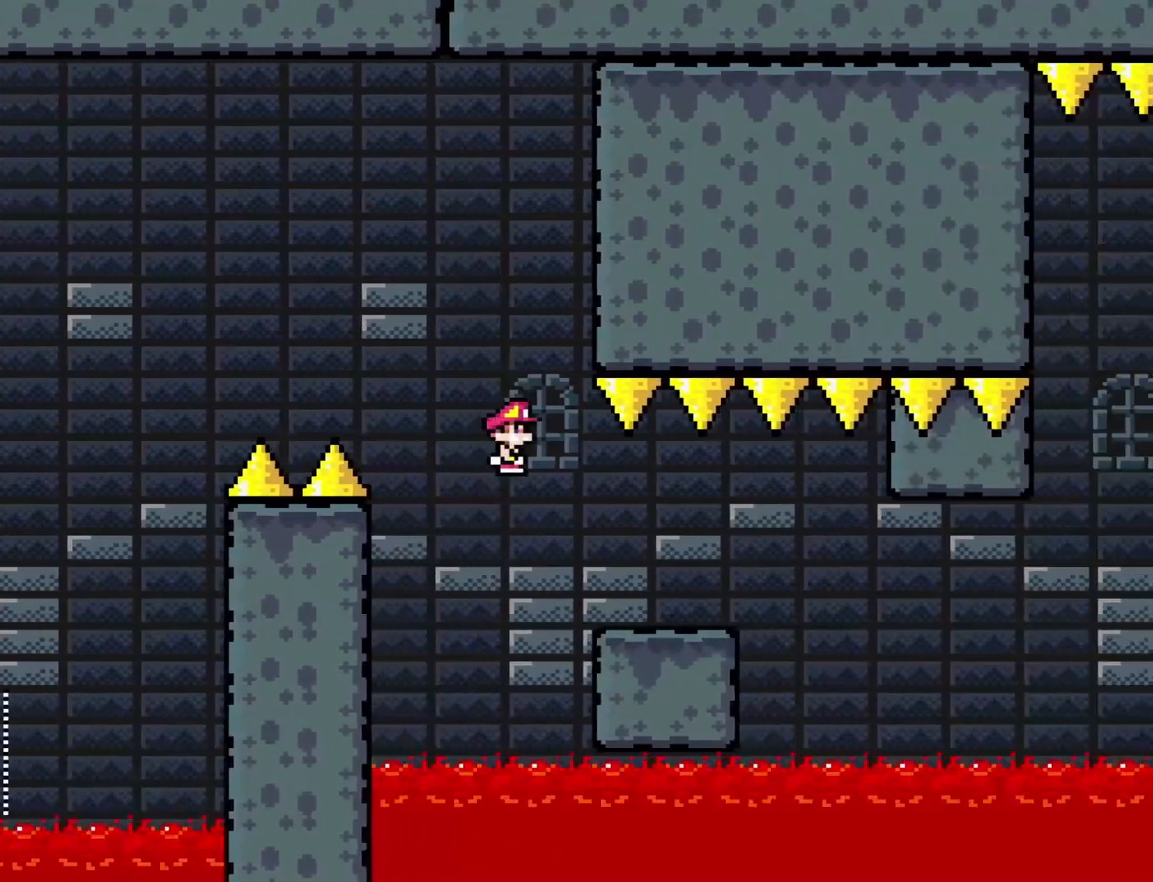
{"buttons": ["X", "DPAD_RIGHT"], "events": [[217, "A", "down"], [333, "A", "up"]]}
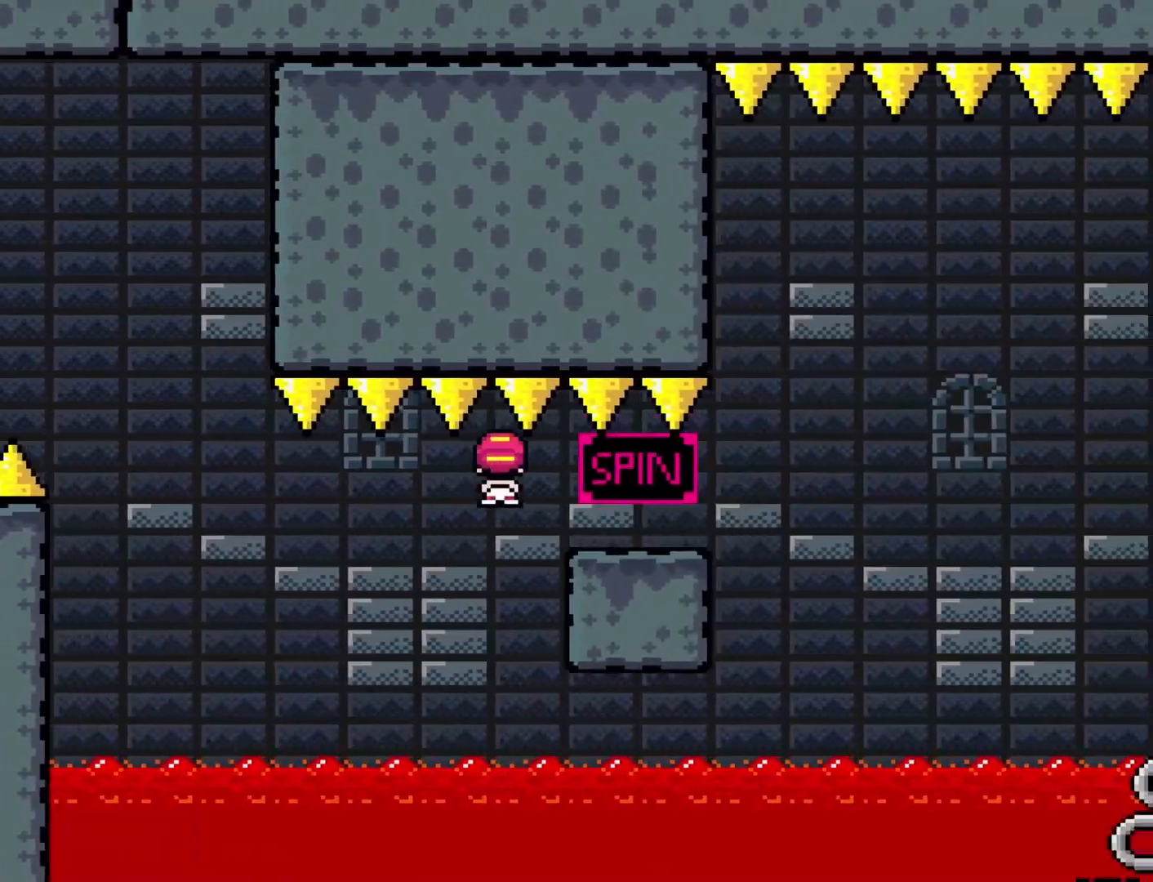
{"buttons": ["A", "X", "DPAD_RIGHT"], "events": [[83, "DPAD_RIGHT", "up"], [150, "DPAD_RIGHT", "down"], [217, "A", "down"]]}
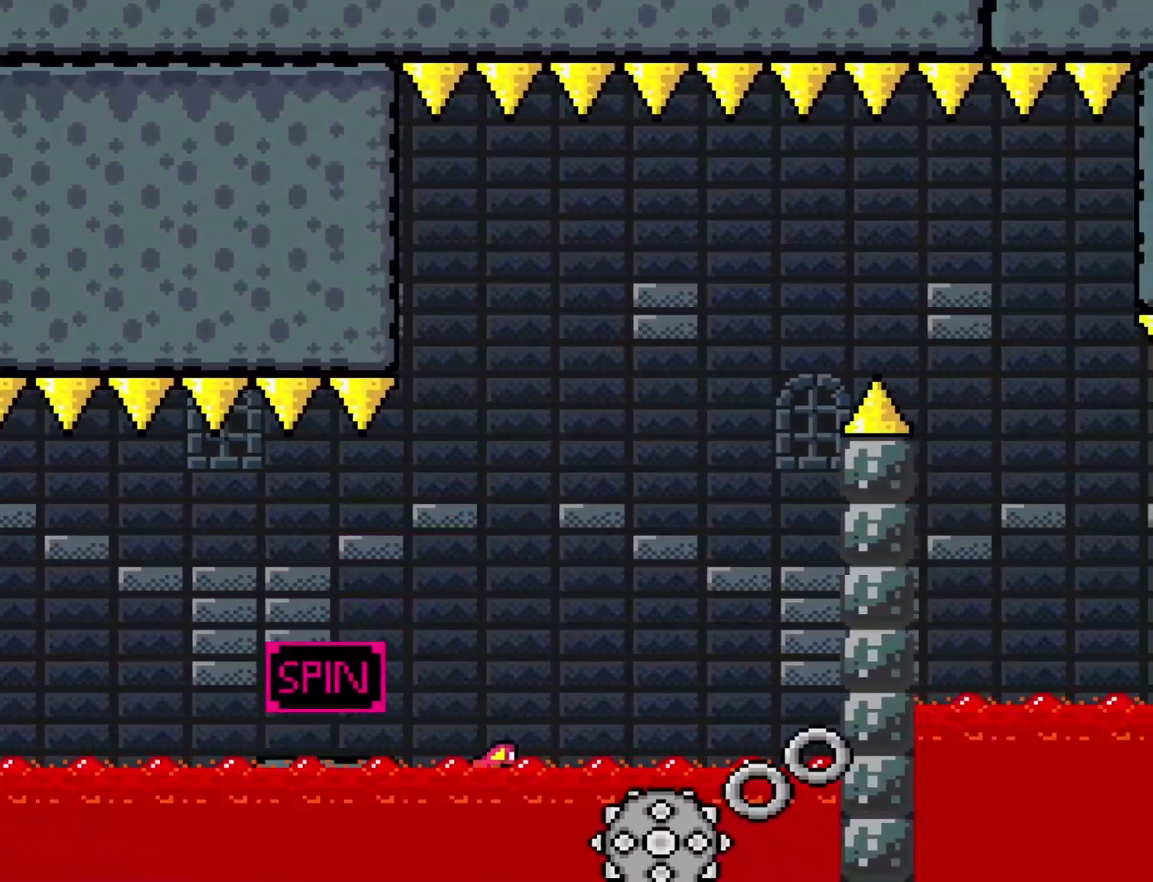
{"buttons": ["X"], "events": [[150, "DPAD_RIGHT", "up"], [183, "A", "up"], [250, "X", "up"], [433, "X", "down"]]}
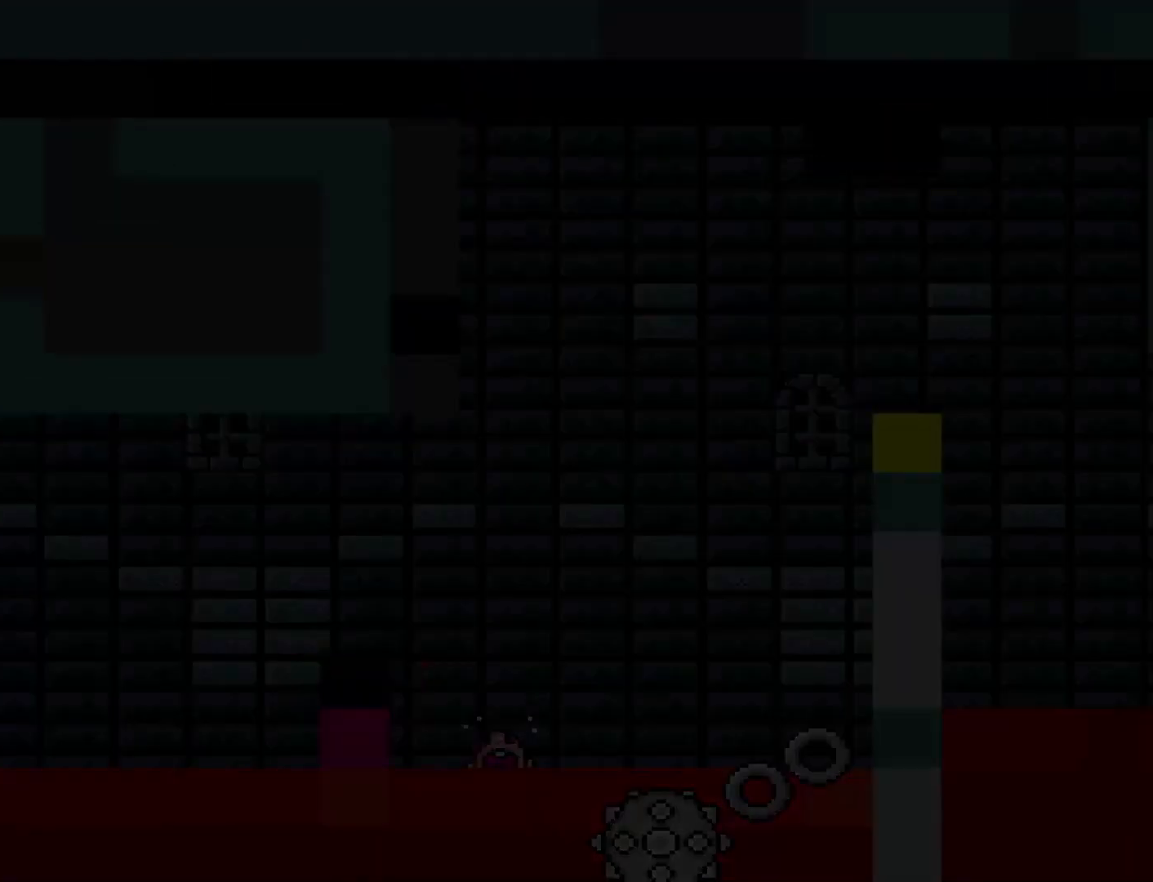
{"buttons": ["X"], "events": []}
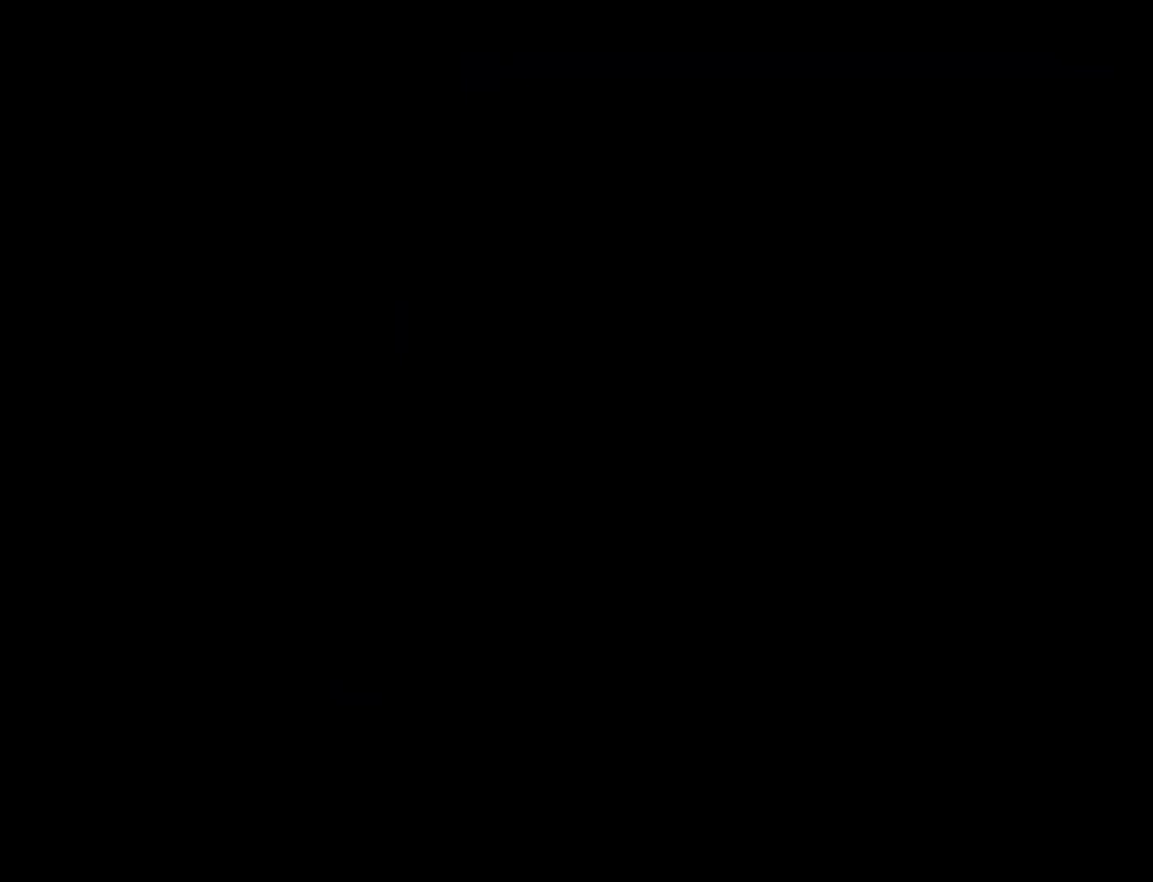
{"buttons": ["X"], "events": []}
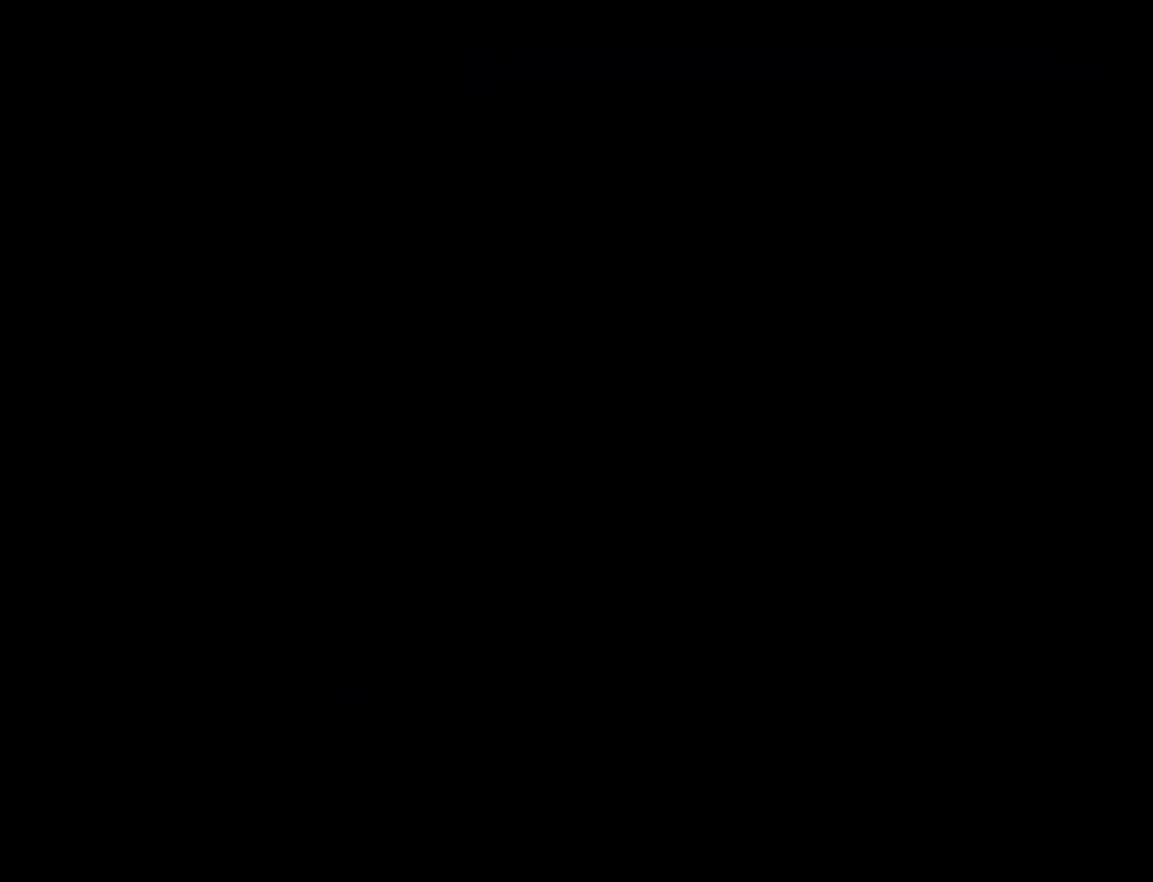
{"buttons": ["X"], "events": []}
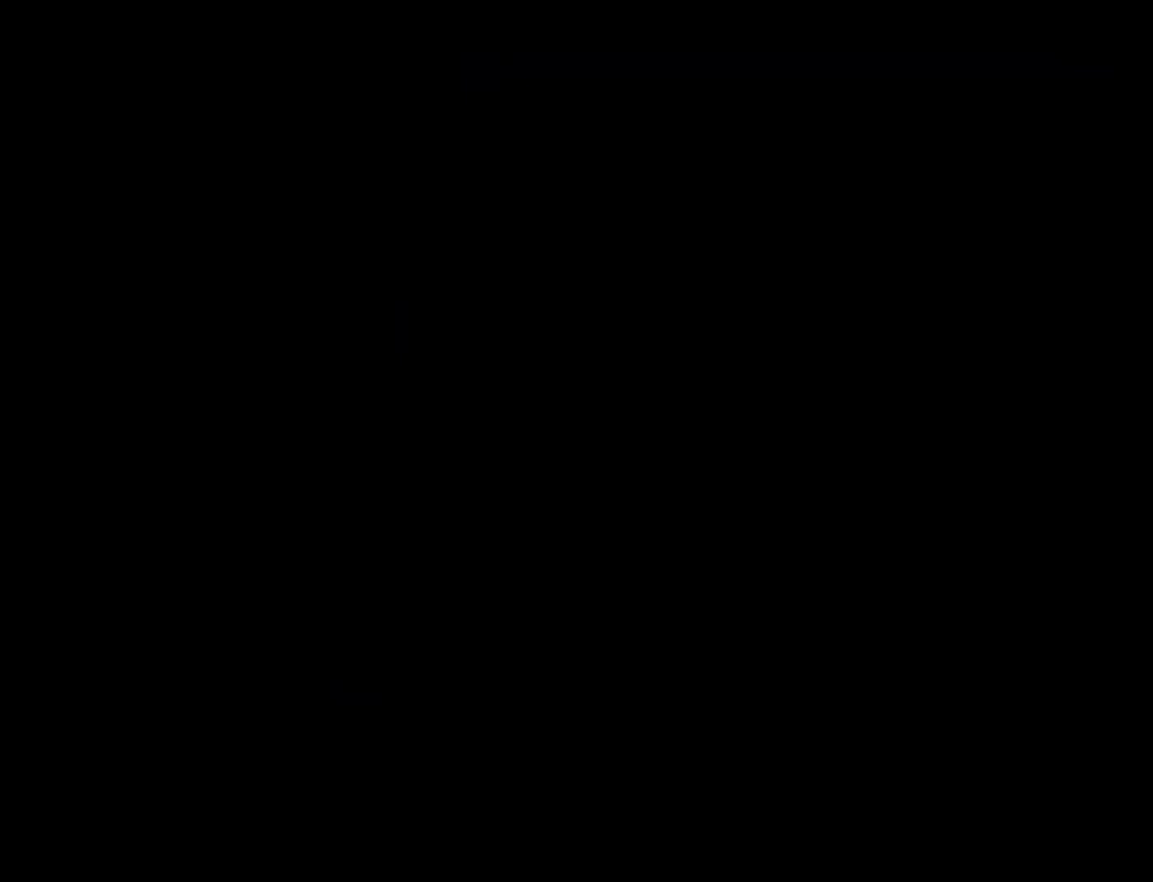
{"buttons": ["X", "DPAD_RIGHT"], "events": [[467, "DPAD_RIGHT", "down"]]}
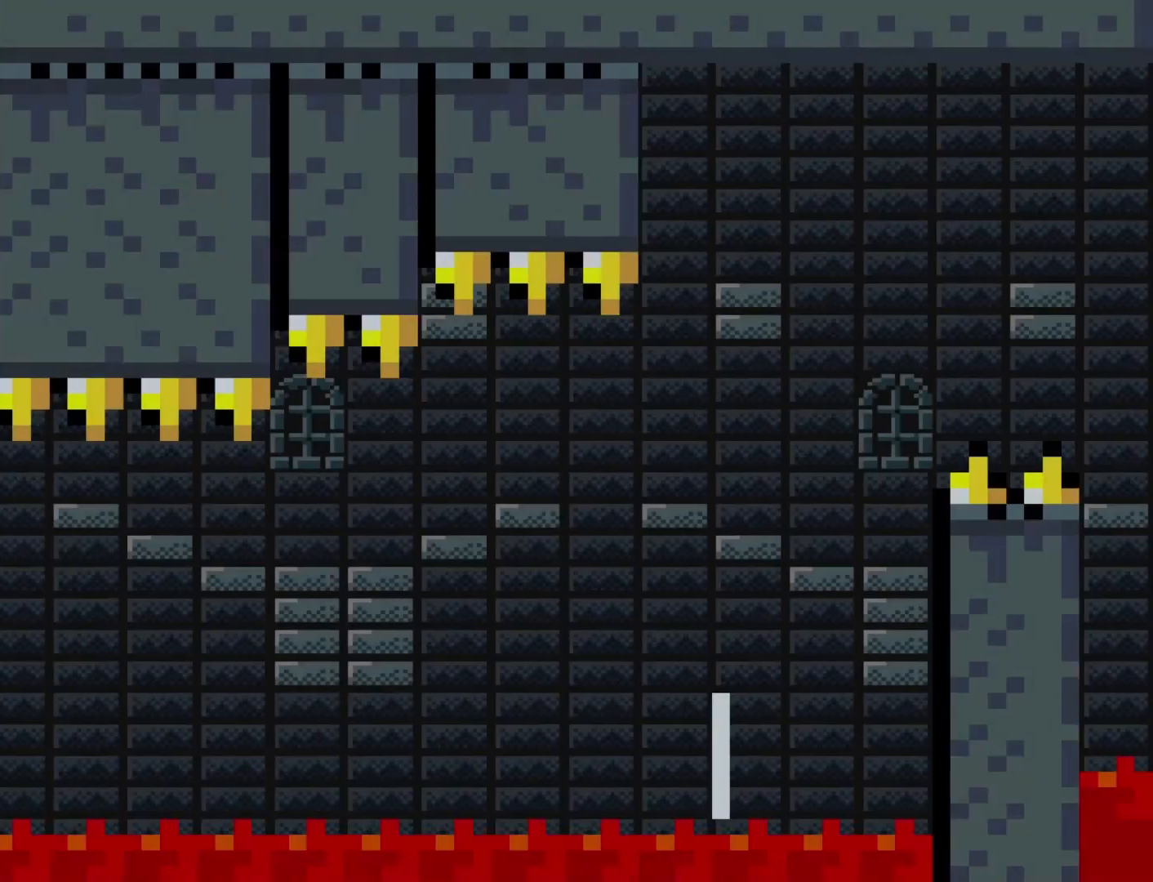
{"buttons": ["A", "X", "DPAD_RIGHT"], "events": [[367, "A", "down"]]}
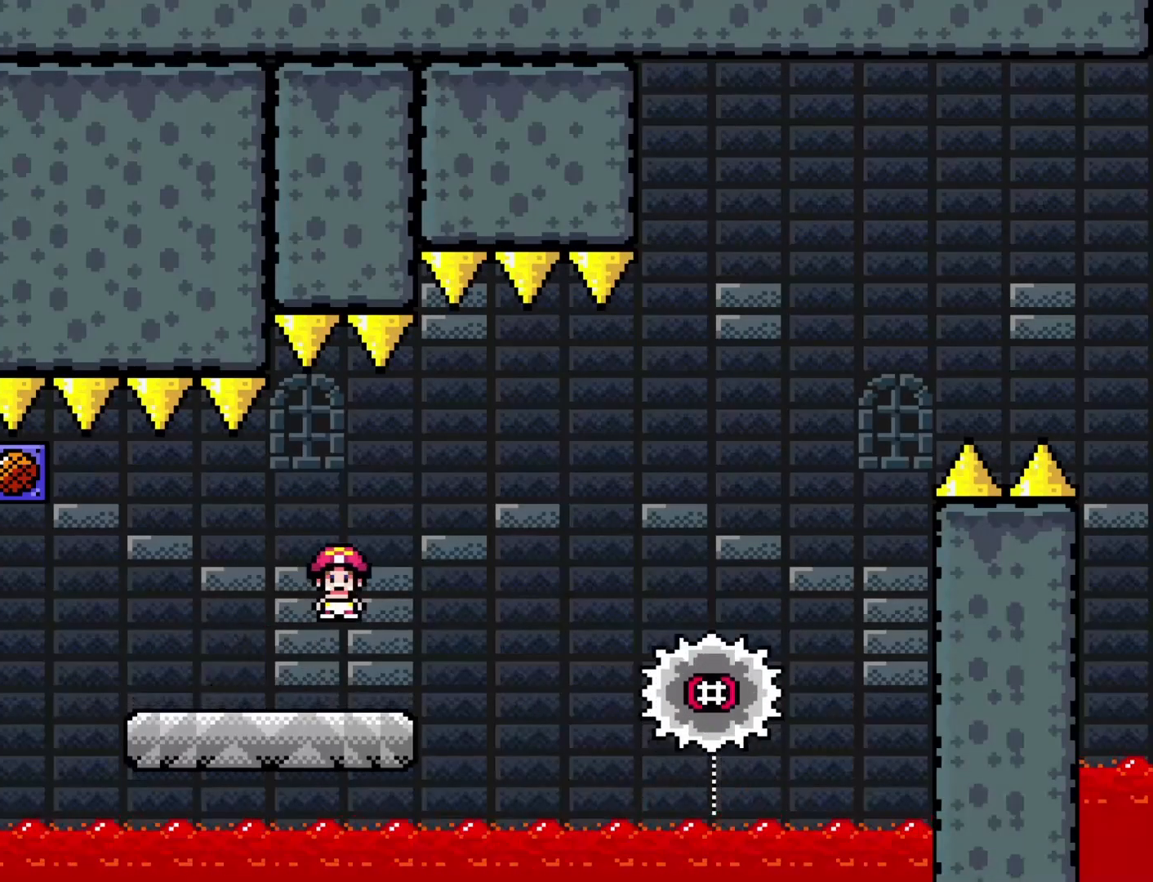
{"buttons": ["A", "X", "DPAD_RIGHT"], "events": []}
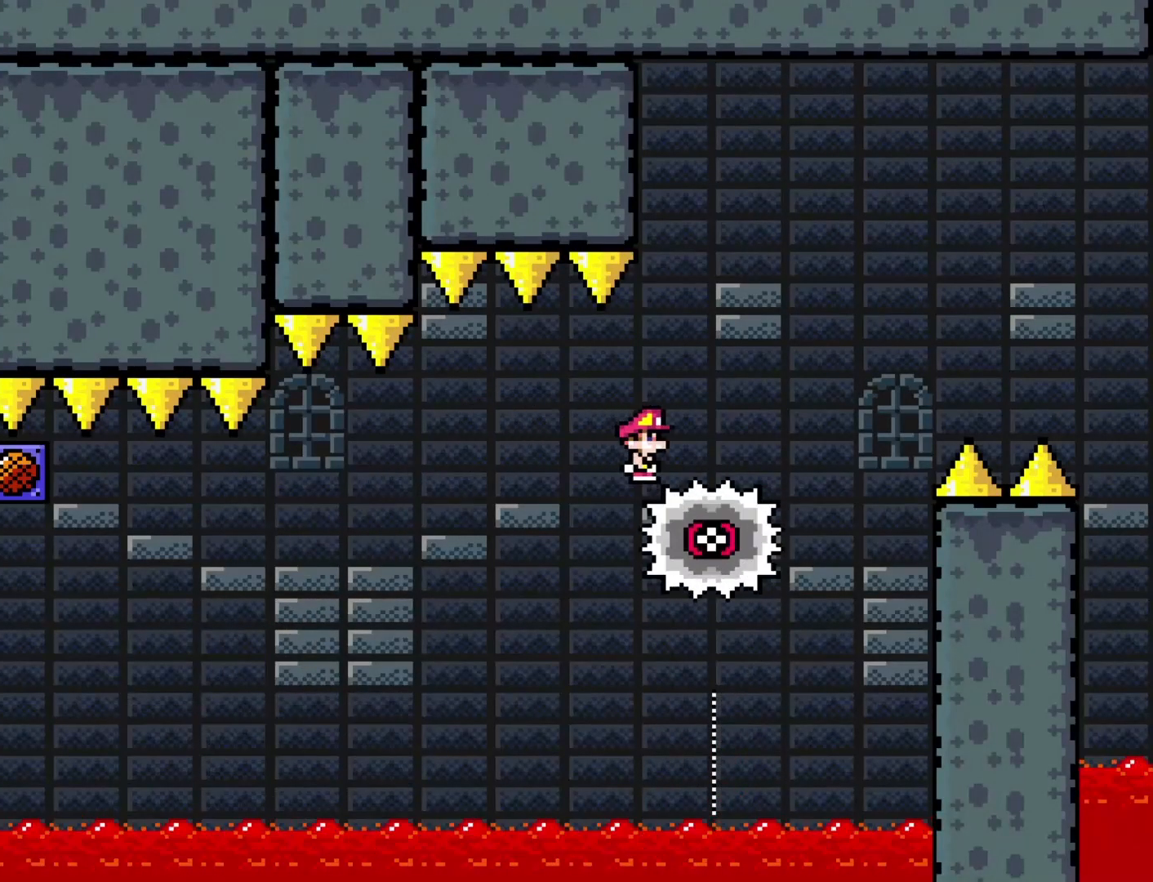
{"buttons": ["A", "X", "DPAD_RIGHT"], "events": []}
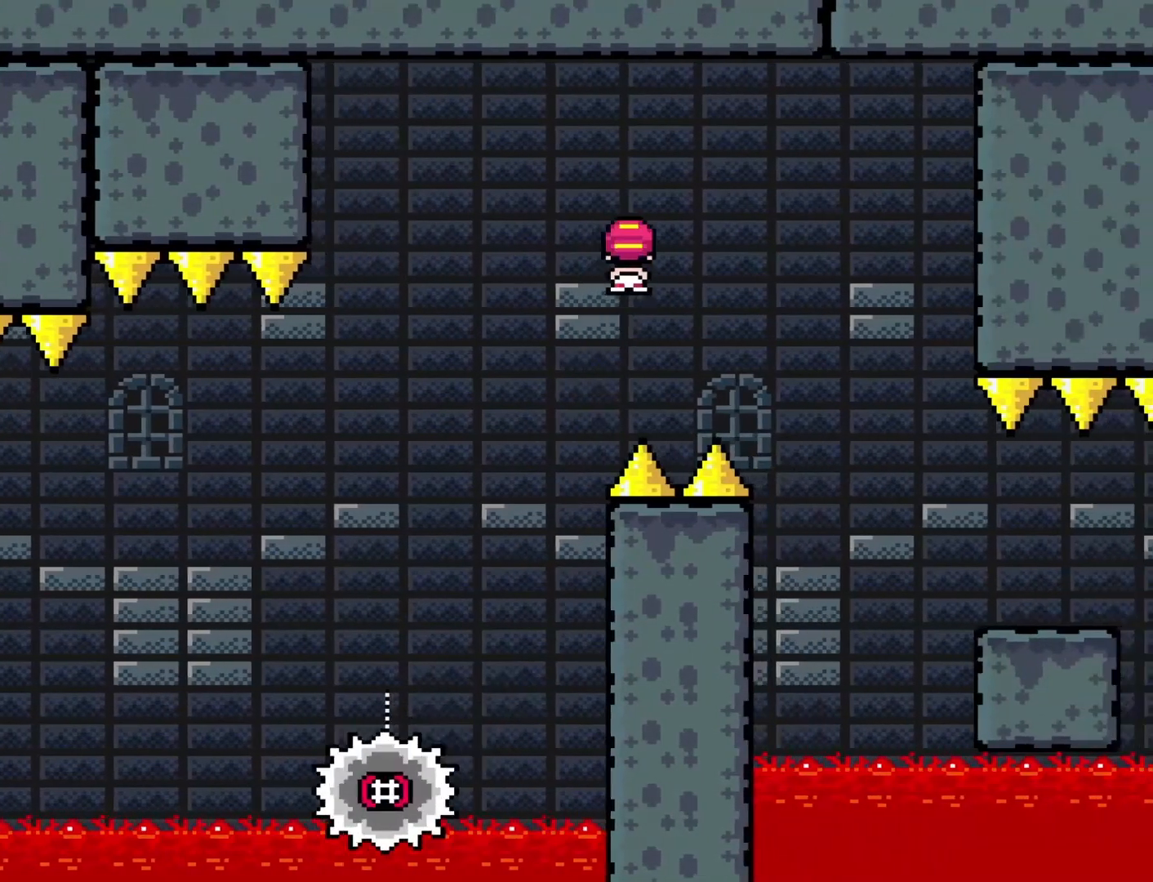
{"buttons": ["X", "DPAD_RIGHT"], "events": [[150, "A", "up"]]}
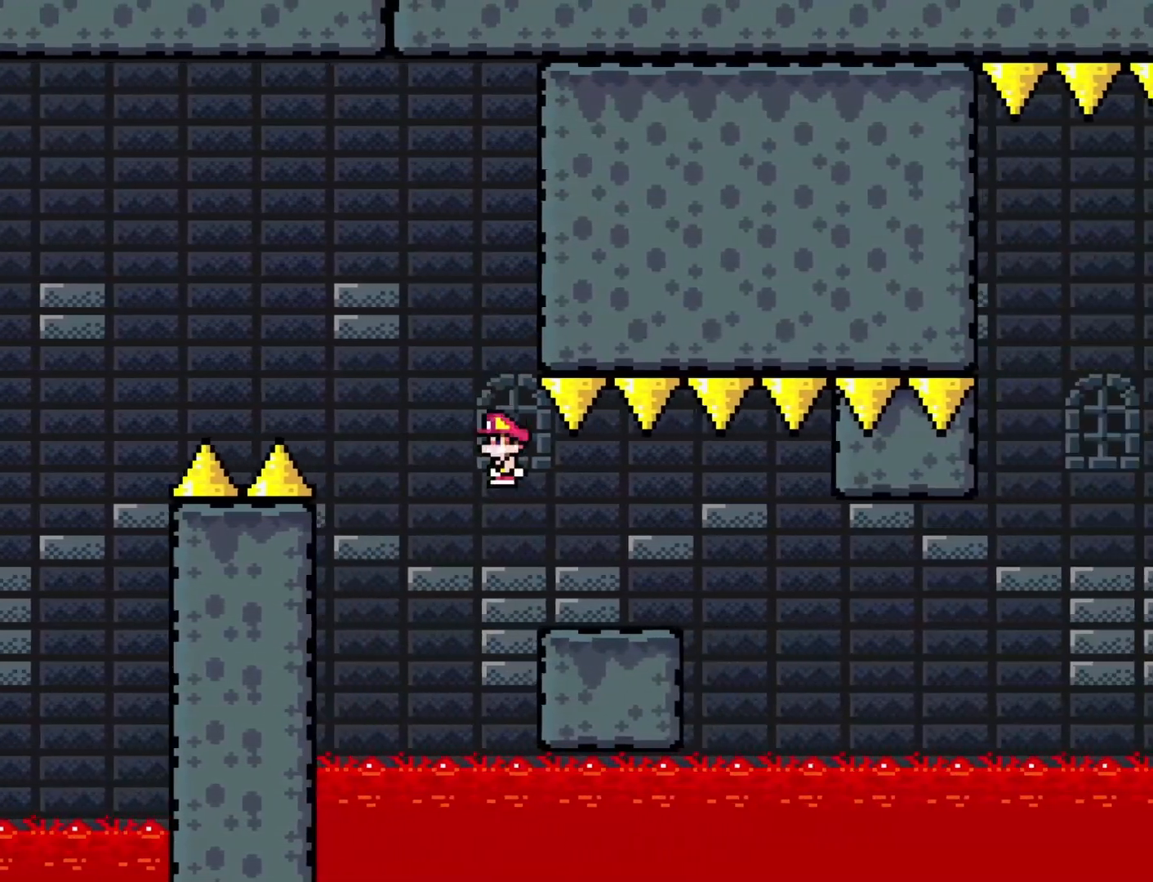
{"buttons": ["X", "DPAD_RIGHT"], "events": [[217, "A", "down"], [333, "A", "up"]]}
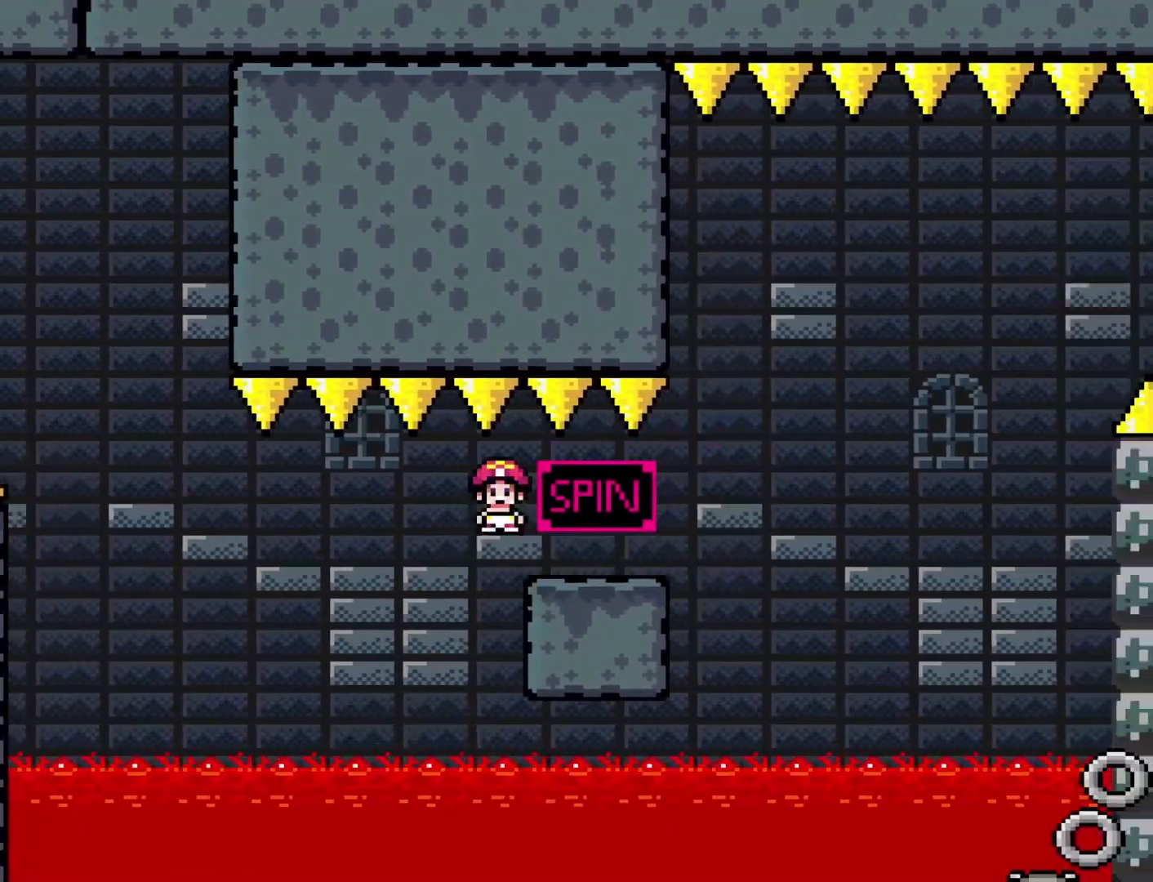
{"buttons": ["A", "X", "DPAD_RIGHT"], "events": [[17, "DPAD_RIGHT", "up"], [50, "DPAD_LEFT", "down"], [150, "DPAD_LEFT", "up"], [183, "DPAD_RIGHT", "down"], [333, "A", "down"]]}
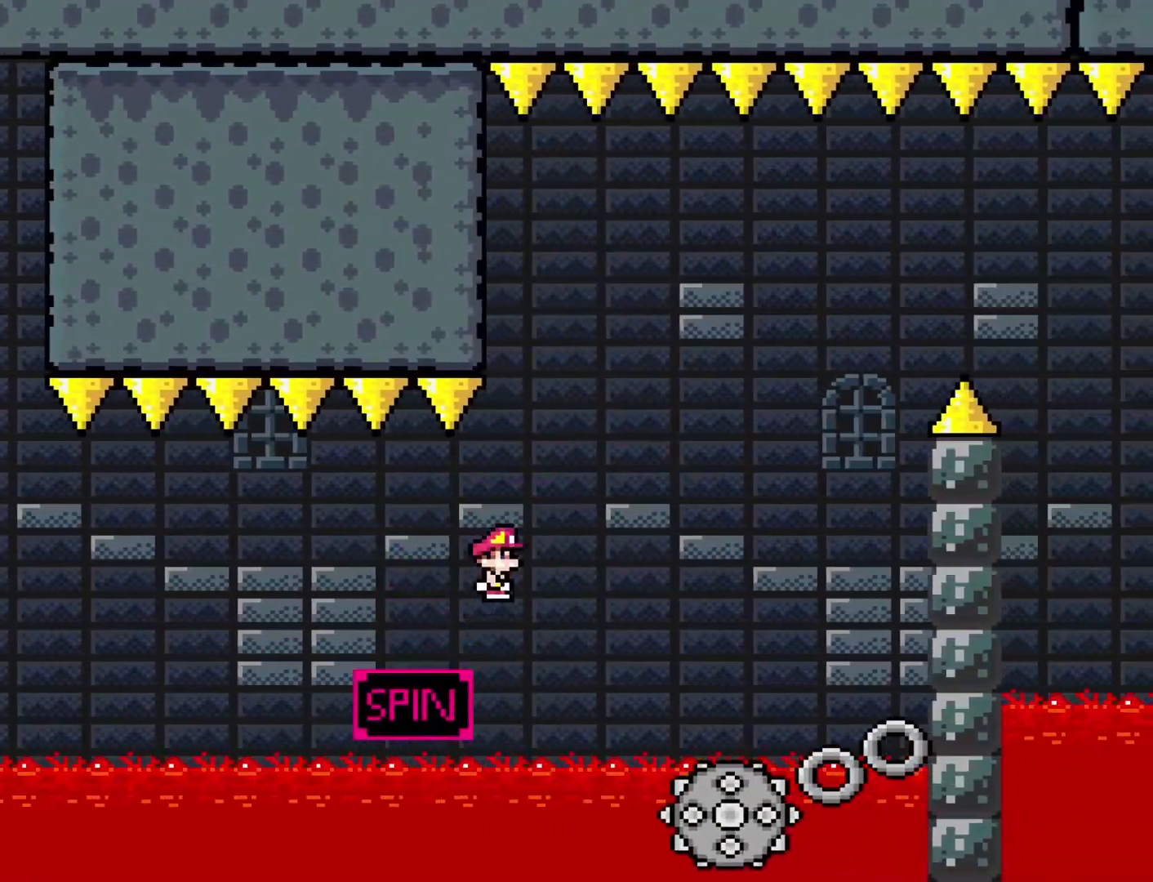
{"buttons": ["A", "X"], "events": [[233, "DPAD_RIGHT", "up"], [267, "A", "up"], [267, "DPAD_LEFT", "down"], [417, "A", "down"], [417, "DPAD_LEFT", "up"]]}
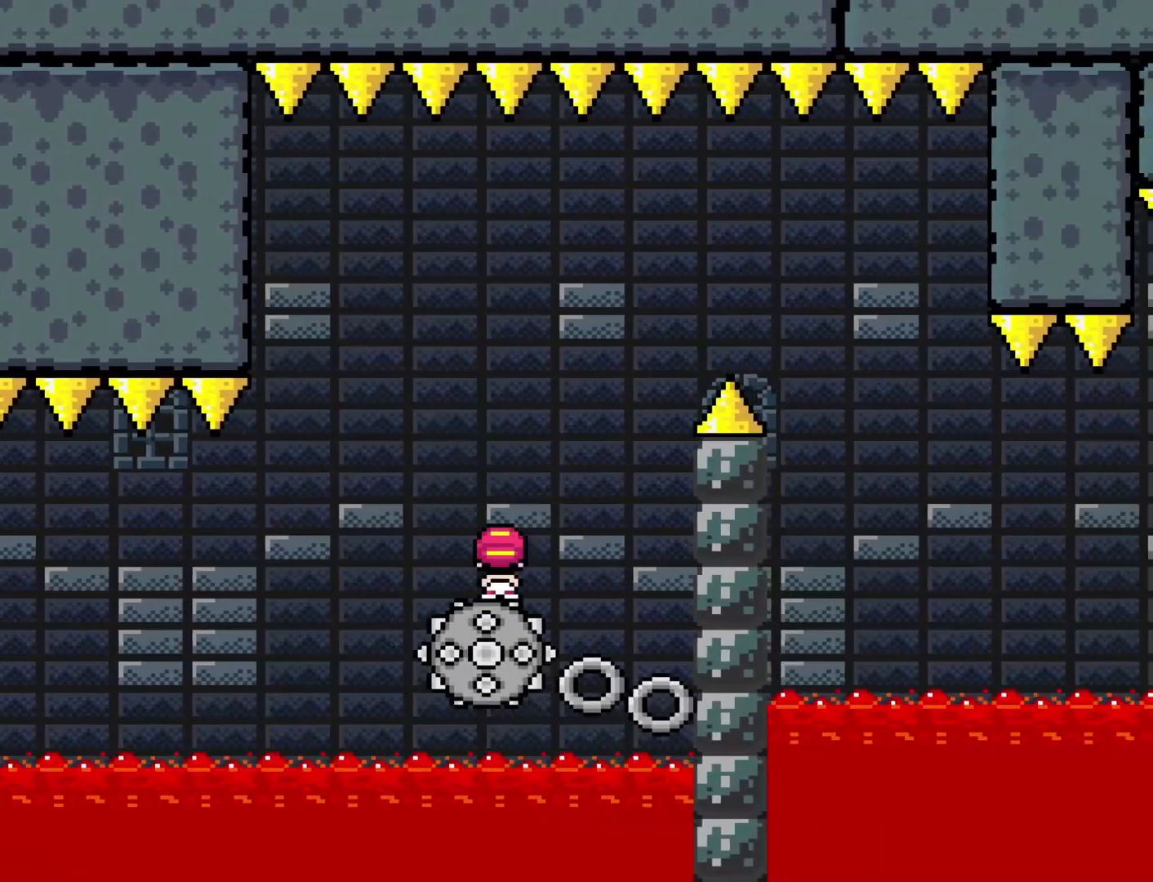
{"buttons": ["X", "DPAD_RIGHT"], "events": [[33, "DPAD_RIGHT", "down"], [183, "A", "up"], [333, "DPAD_RIGHT", "up"], [367, "DPAD_LEFT", "down"], [467, "DPAD_LEFT", "up"], [500, "DPAD_RIGHT", "down"]]}
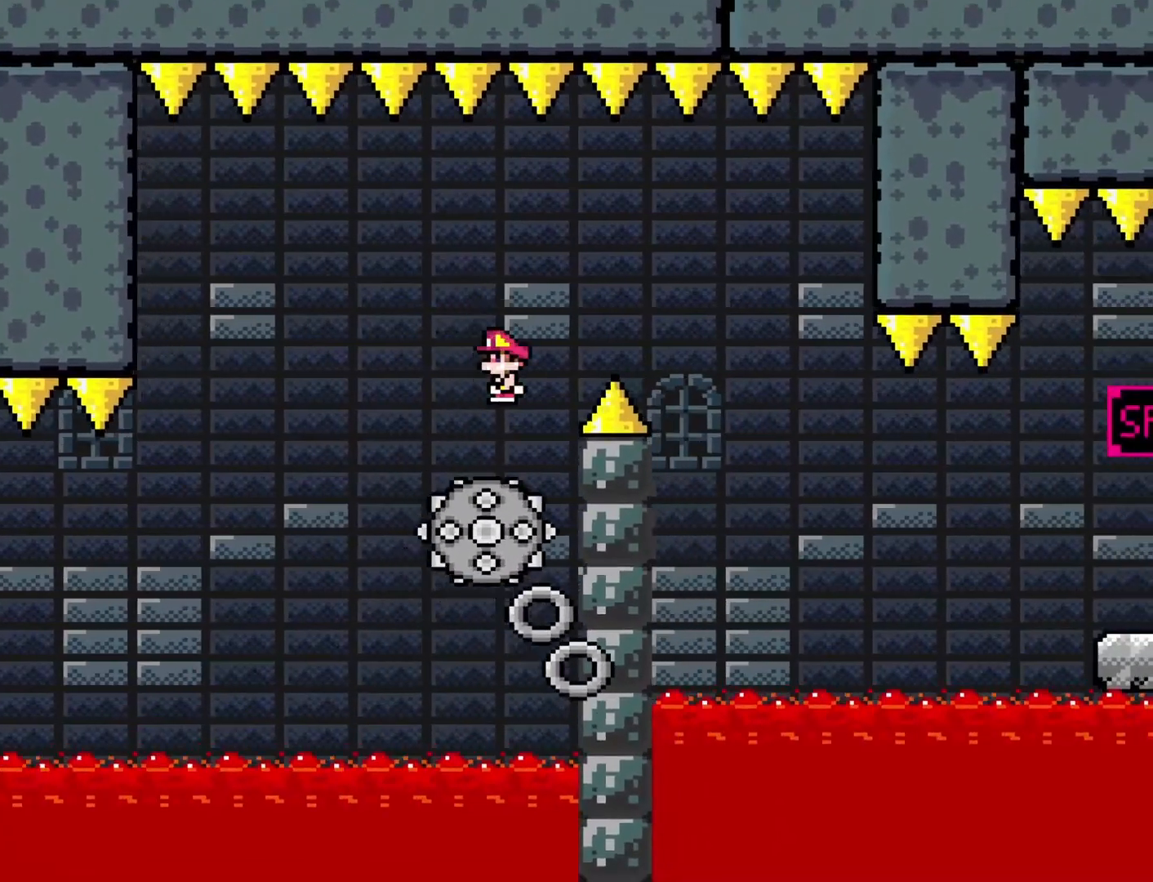
{"buttons": ["X", "DPAD_RIGHT"], "events": [[50, "A", "down"], [300, "A", "up"]]}
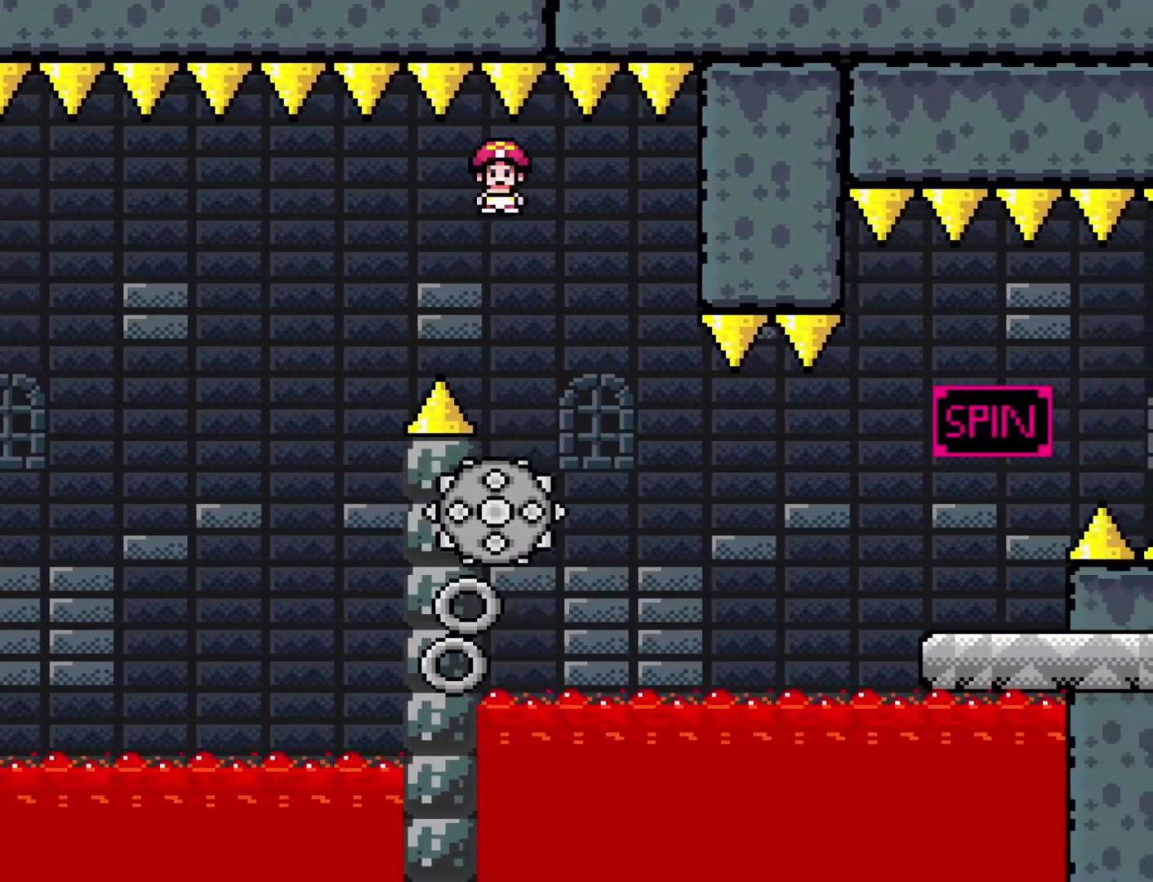
{"buttons": ["A", "X", "DPAD_RIGHT"], "events": [[17, "DPAD_LEFT", "down"], [17, "DPAD_RIGHT", "up"], [117, "DPAD_DOWN", "down"], [117, "DPAD_LEFT", "up"], [150, "DPAD_RIGHT", "down"], [183, "DPAD_DOWN", "up"], [400, "A", "down"]]}
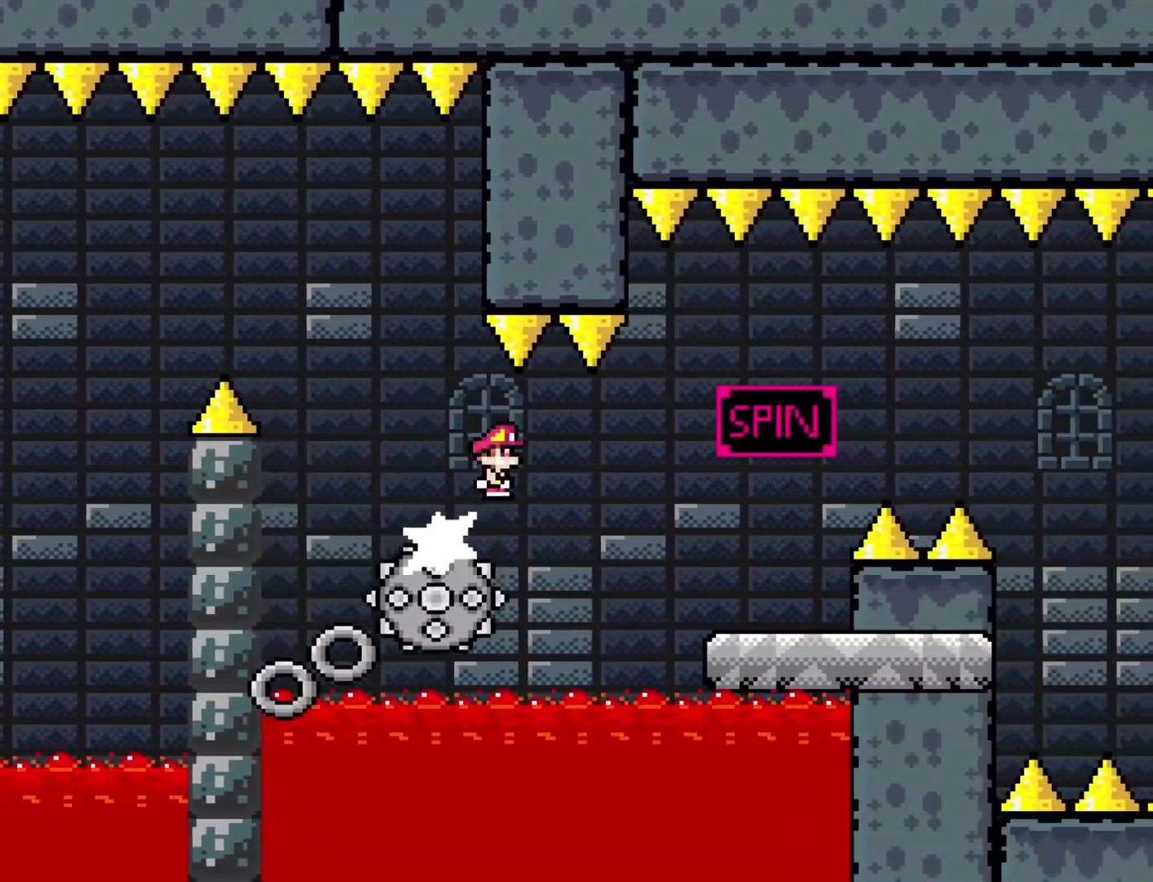
{"buttons": ["X", "DPAD_RIGHT"], "events": [[267, "DPAD_DOWN", "down"], [300, "A", "up"], [300, "DPAD_DOWN", "up"], [300, "DPAD_LEFT", "down"], [300, "DPAD_RIGHT", "up"], [433, "DPAD_DOWN", "down"], [467, "DPAD_DOWN", "up"], [467, "DPAD_LEFT", "up"], [467, "DPAD_RIGHT", "down"]]}